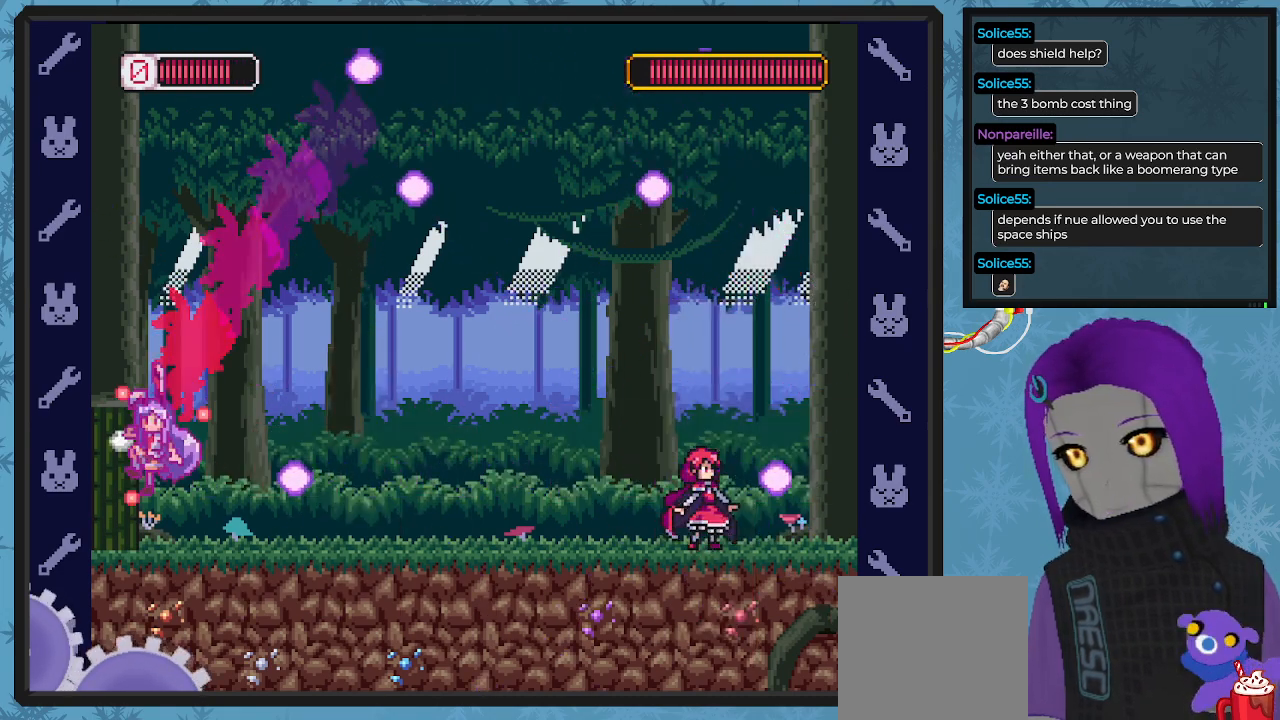
Gameplay with a controller (Xbox layout); each line is a JSON object with the inputs held at the frame after it. "events" lists button and stick changes between this image and that frame as [ms after this image, input, new state], when the widget could be followed in between. Not read: right_stick.
{"buttons": ["X"], "left_stick": "center", "events": [[133, "DPAD_UP", "down"], [167, "DPAD_DOWN", "down"], [167, "DPAD_UP", "up"], [200, "A", "down"], [200, "DPAD_DOWN", "up"], [200, "DPAD_LEFT", "up"], [433, "A", "up"]]}
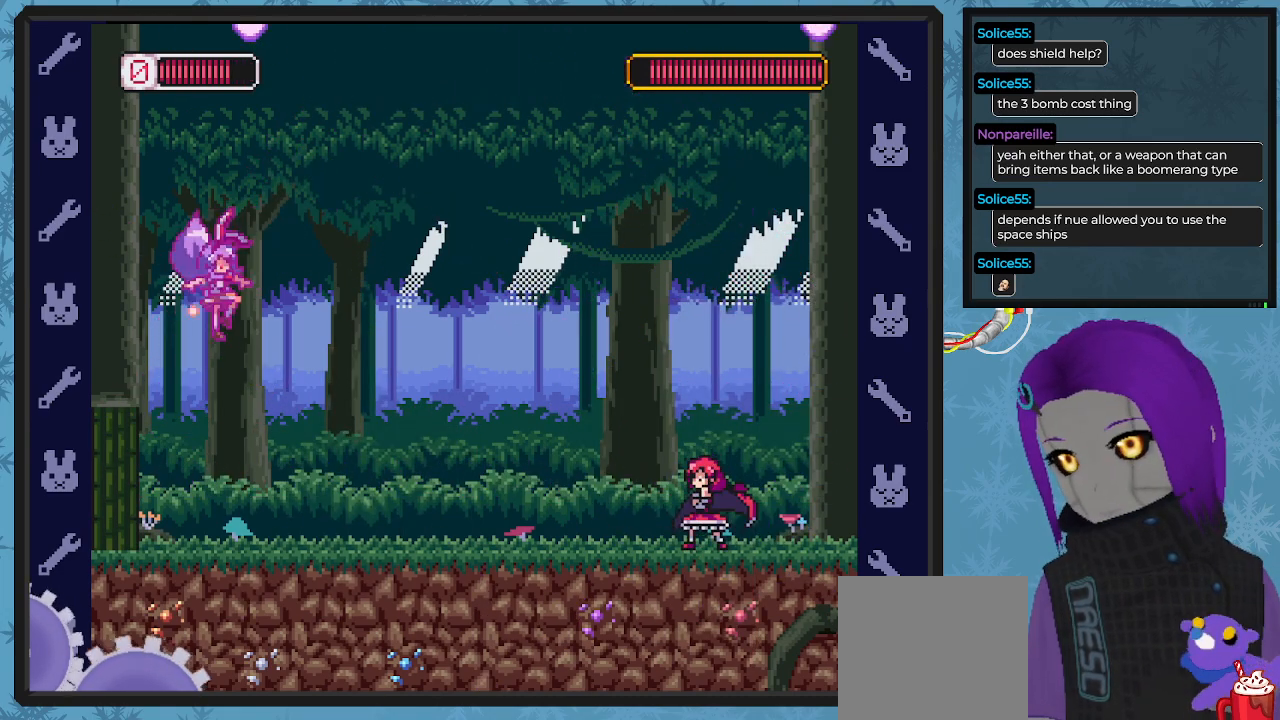
{"buttons": ["X", "DPAD_RIGHT"], "left_stick": "center", "events": [[100, "DPAD_LEFT", "down"], [200, "DPAD_UP", "down"], [233, "DPAD_LEFT", "up"], [233, "DPAD_UP", "up"], [267, "DPAD_RIGHT", "down"], [300, "DPAD_DOWN", "down"], [433, "DPAD_DOWN", "up"]]}
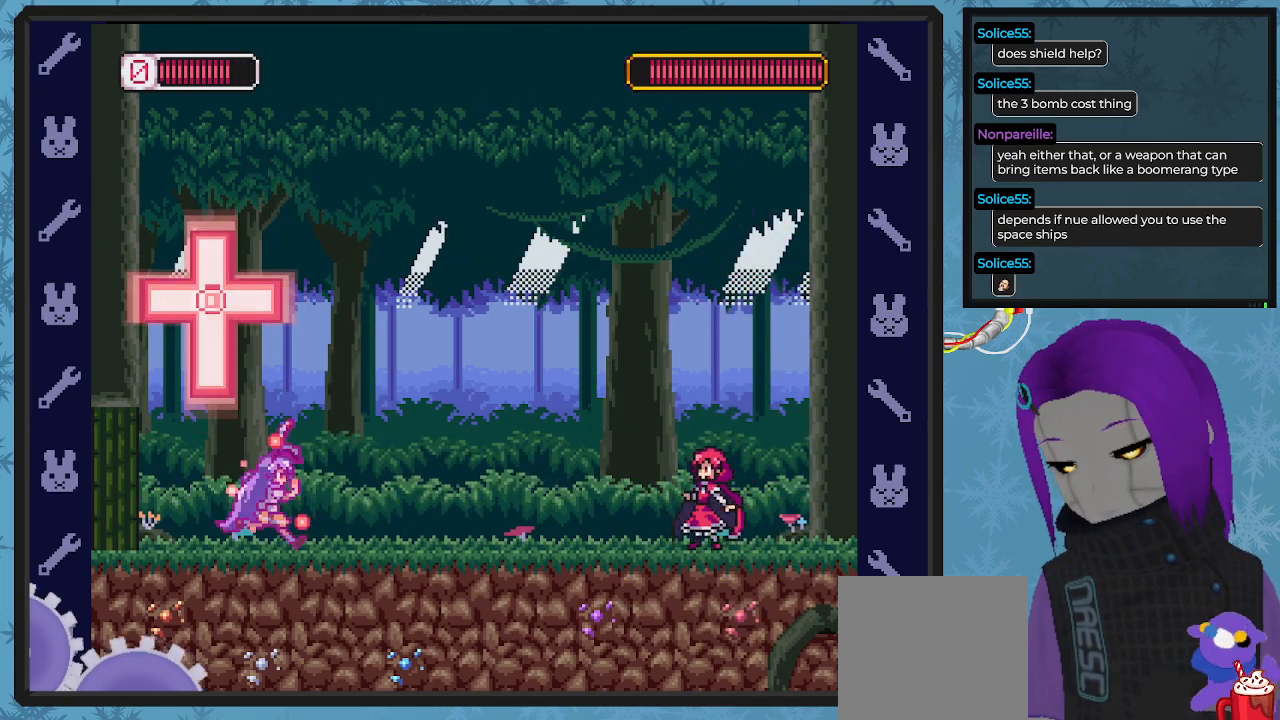
{"buttons": ["X", "DPAD_LEFT"], "left_stick": "center", "events": [[33, "DPAD_DOWN", "down"], [200, "DPAD_DOWN", "up"], [233, "X", "up"], [267, "DPAD_DOWN", "down"], [267, "X", "down"], [367, "DPAD_DOWN", "up"], [433, "DPAD_DOWN", "down"], [500, "DPAD_DOWN", "up"], [500, "DPAD_LEFT", "down"], [500, "DPAD_RIGHT", "up"]]}
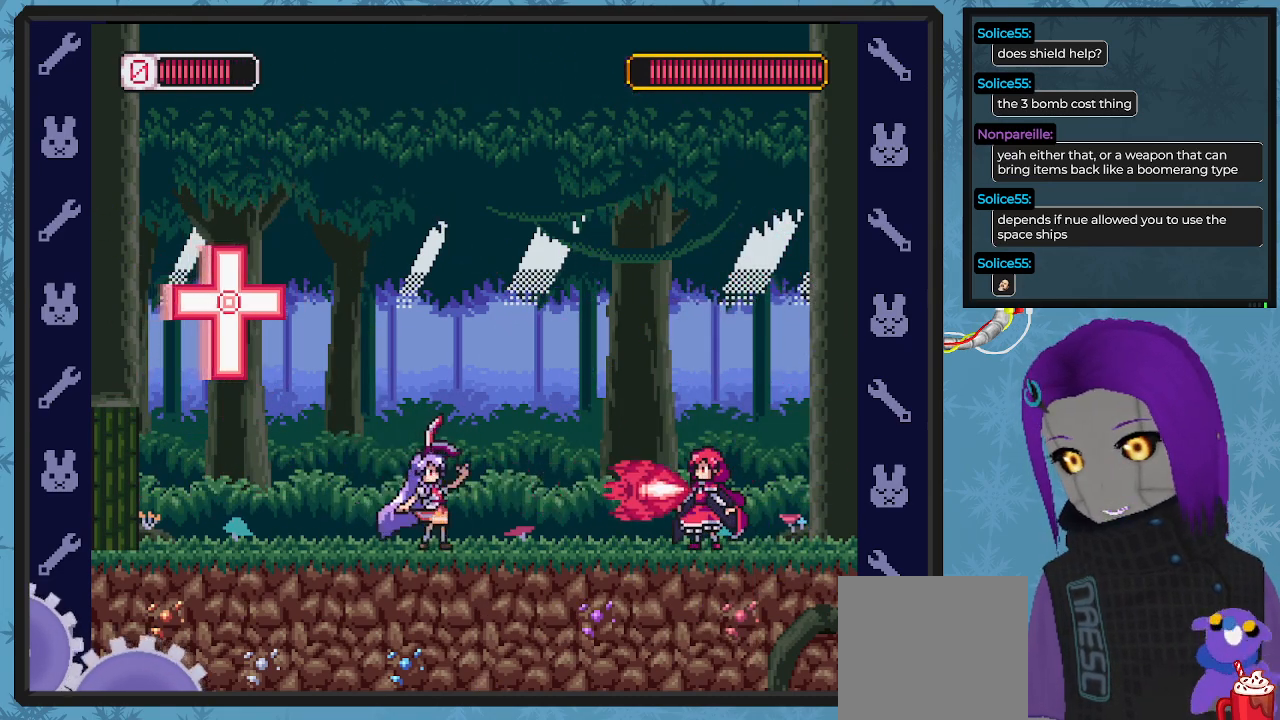
{"buttons": ["X", "DPAD_RIGHT"], "left_stick": "center", "events": [[167, "DPAD_LEFT", "up"], [400, "DPAD_RIGHT", "down"]]}
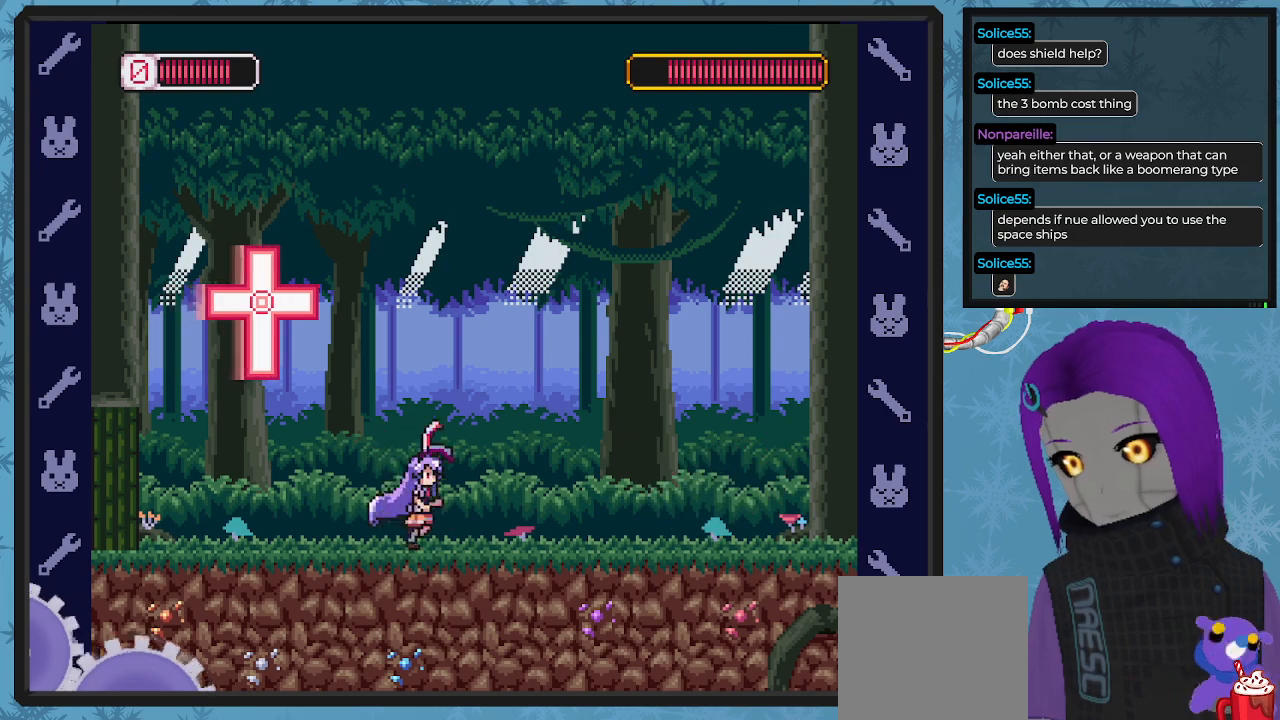
{"buttons": ["X"], "left_stick": "center", "events": [[167, "DPAD_RIGHT", "up"]]}
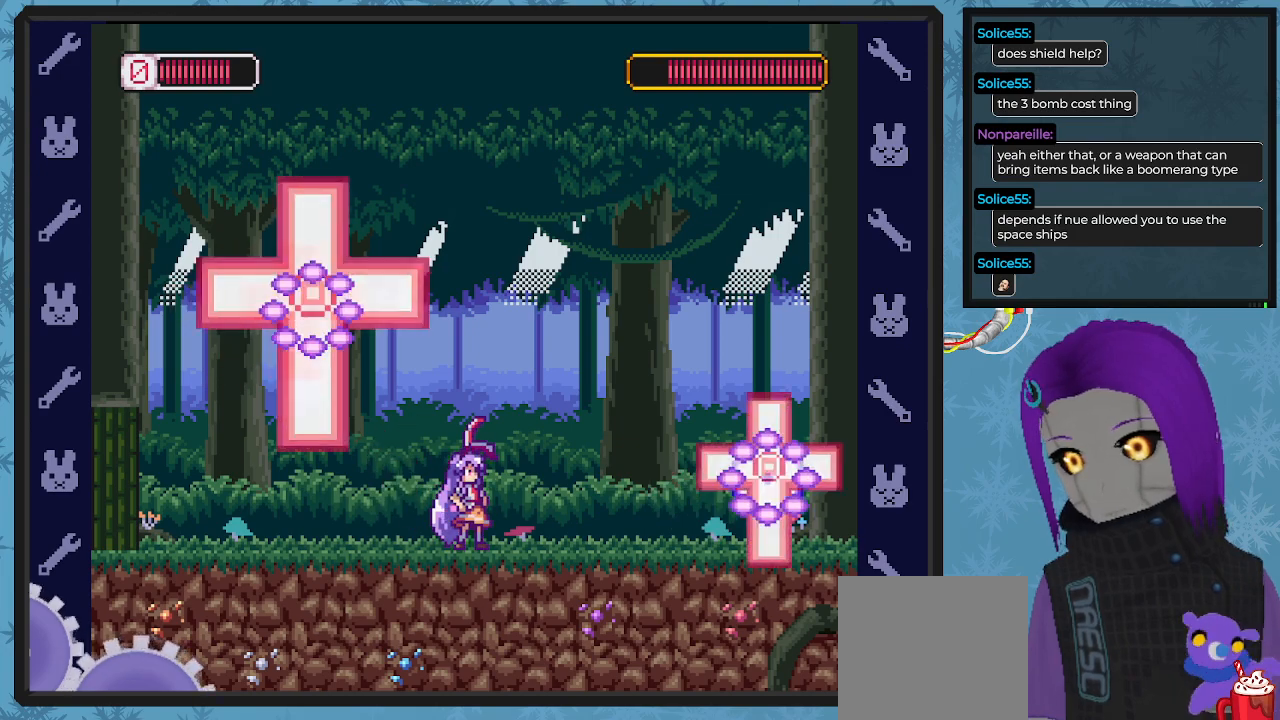
{"buttons": ["X", "DPAD_LEFT"], "left_stick": "center", "events": [[267, "DPAD_LEFT", "down"]]}
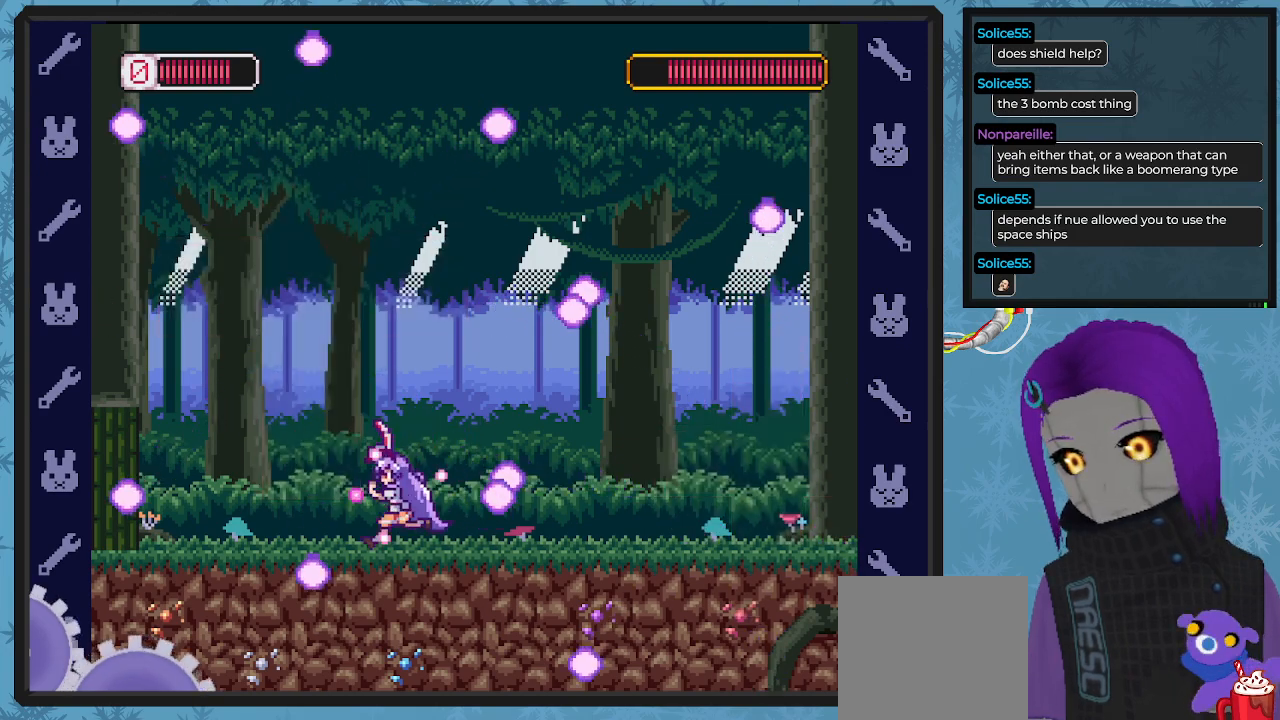
{"buttons": ["A", "X", "DPAD_LEFT"], "left_stick": "center", "events": [[133, "DPAD_UP", "down"], [167, "DPAD_UP", "up"], [233, "DPAD_UP", "down"], [333, "A", "down"], [400, "DPAD_UP", "up"]]}
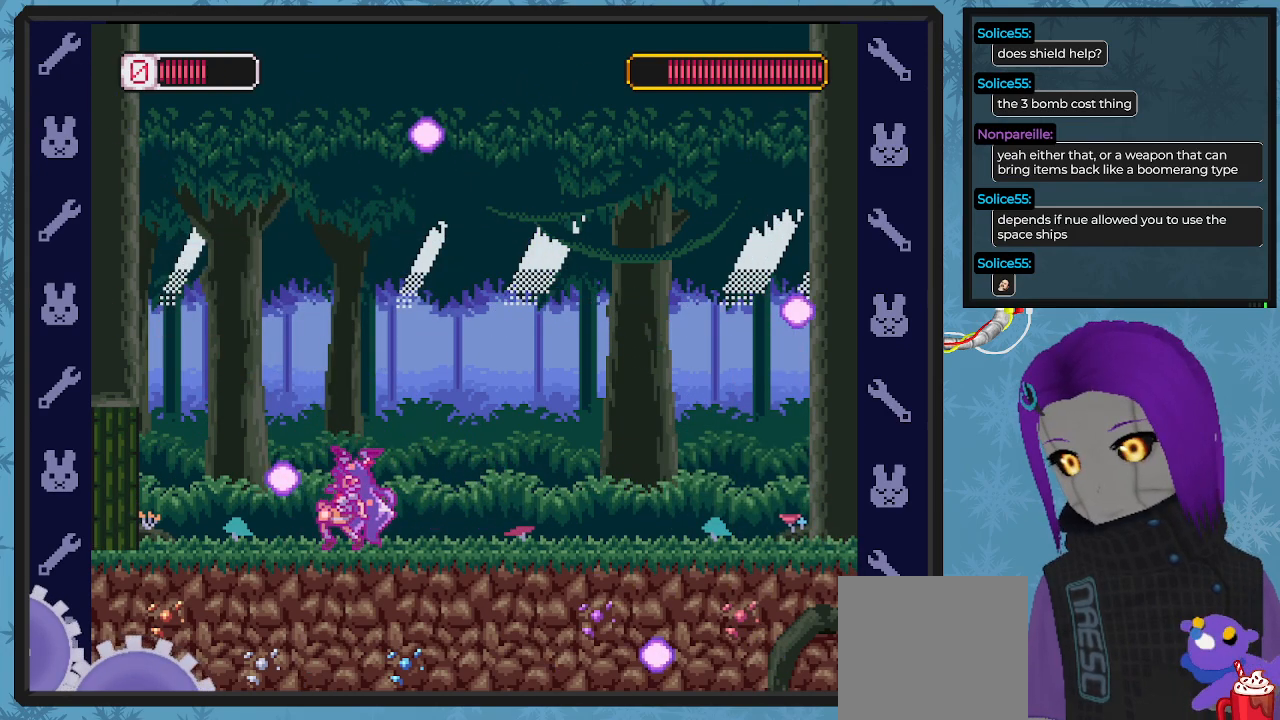
{"buttons": ["X", "DPAD_DOWN", "DPAD_RIGHT"], "left_stick": "center", "events": [[100, "DPAD_LEFT", "up"], [133, "A", "up"], [200, "DPAD_DOWN", "down"], [200, "DPAD_RIGHT", "down"]]}
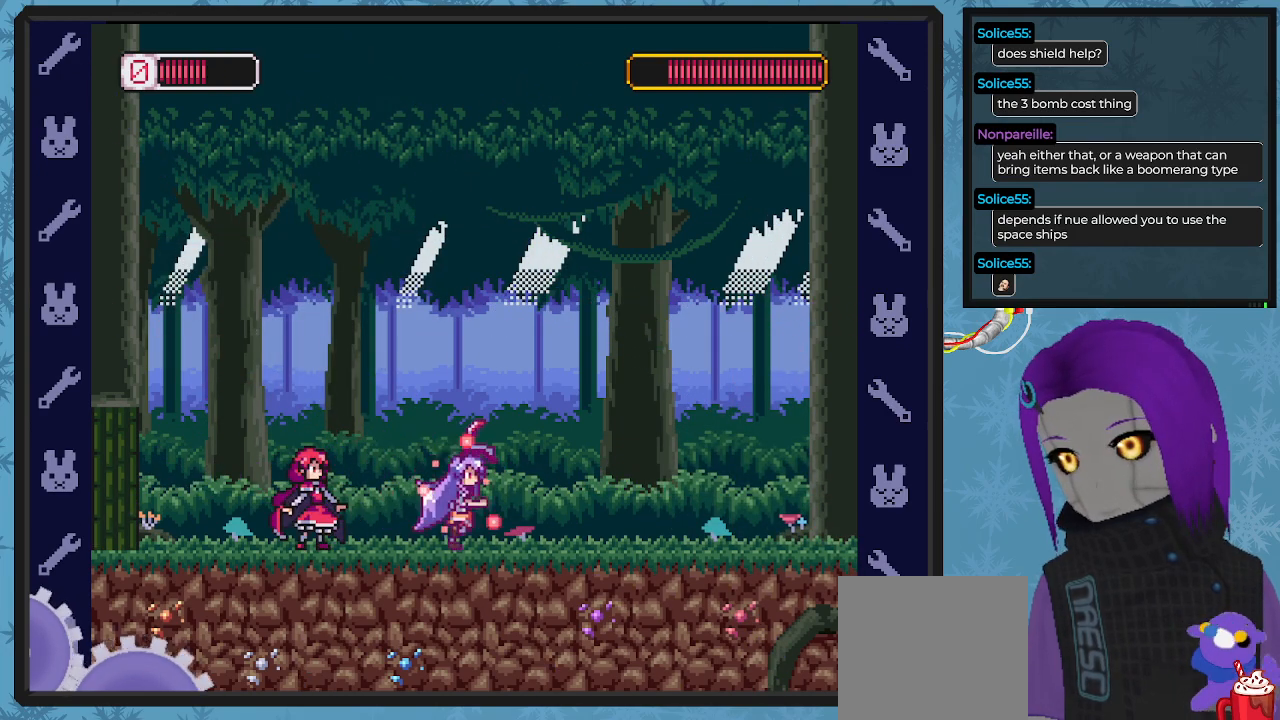
{"buttons": ["X", "DPAD_RIGHT"], "left_stick": "center", "events": [[33, "DPAD_DOWN", "up"], [33, "DPAD_LEFT", "down"], [33, "DPAD_RIGHT", "up"], [67, "X", "up"], [133, "X", "down"], [167, "DPAD_DOWN", "down"], [167, "DPAD_LEFT", "up"], [167, "DPAD_RIGHT", "down"], [333, "DPAD_DOWN", "up"]]}
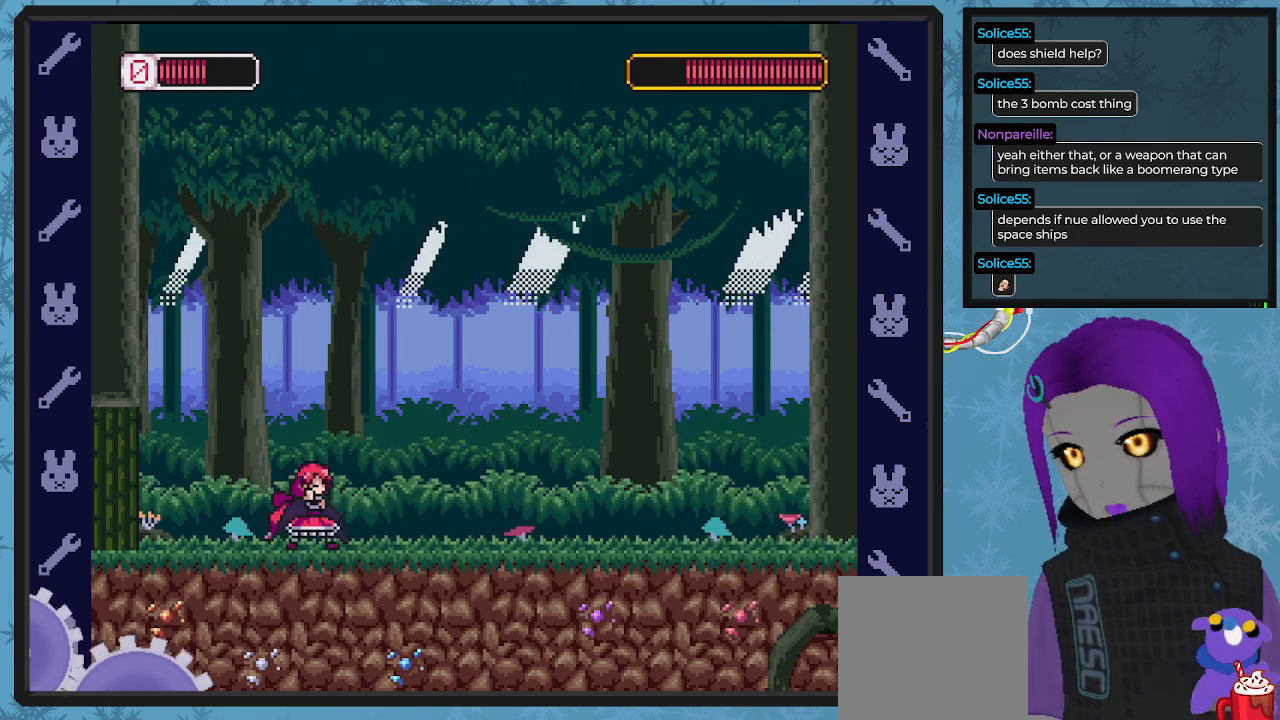
{"buttons": ["X", "DPAD_RIGHT"], "left_stick": "center", "events": []}
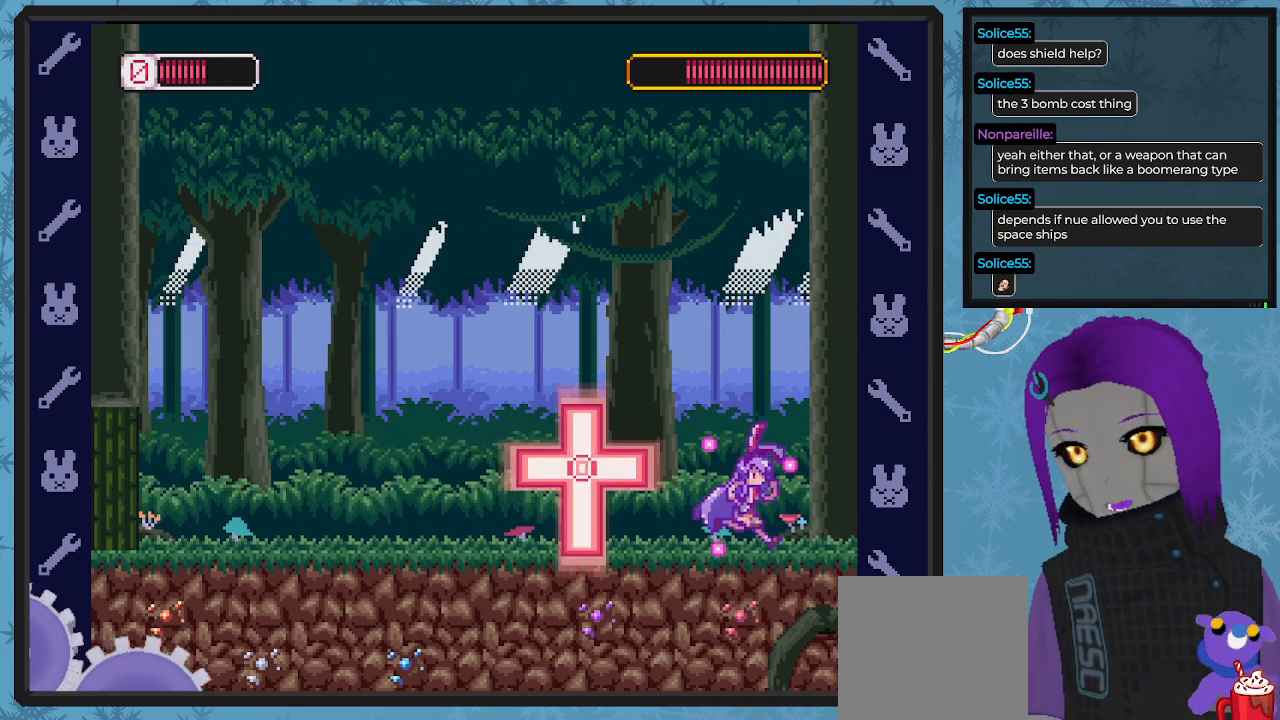
{"buttons": ["X"], "left_stick": "center", "events": [[133, "DPAD_RIGHT", "up"], [233, "DPAD_LEFT", "down"], [333, "DPAD_LEFT", "up"]]}
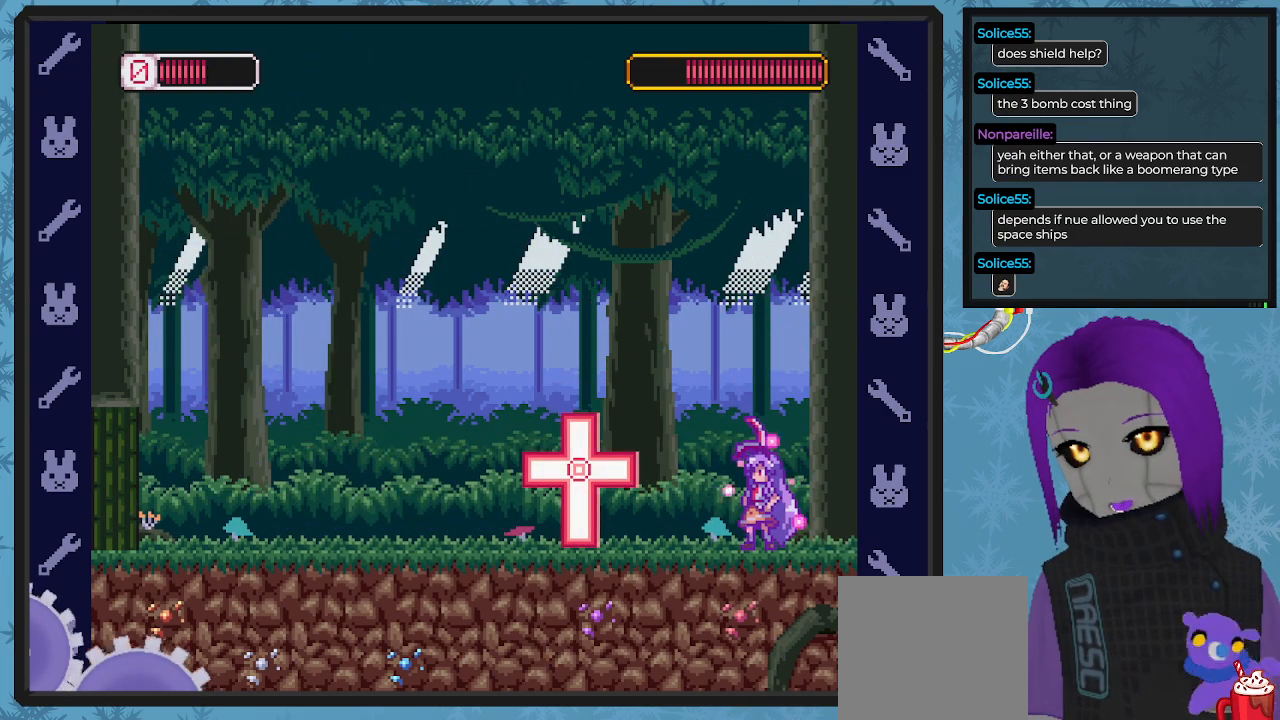
{"buttons": ["X", "DPAD_RIGHT"], "left_stick": "center", "events": [[100, "A", "down"], [233, "DPAD_RIGHT", "down"], [300, "DPAD_DOWN", "down"], [400, "A", "up"], [467, "DPAD_DOWN", "up"]]}
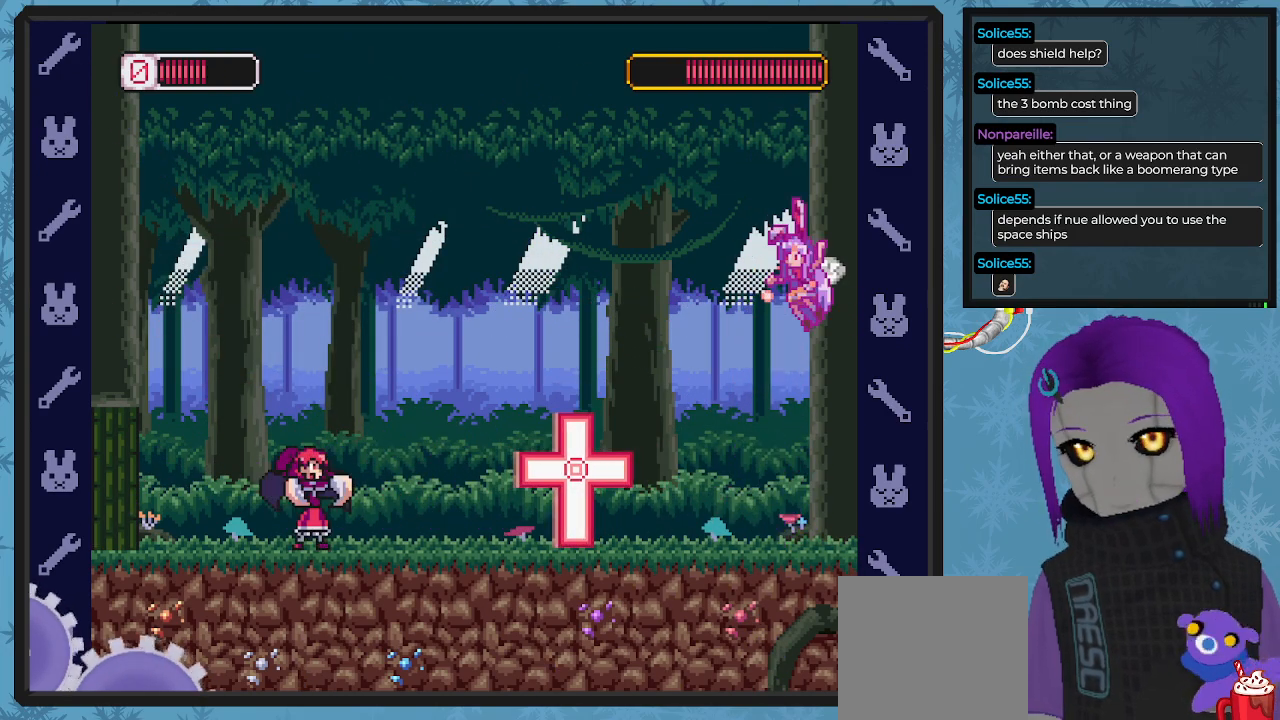
{"buttons": ["A", "X", "DPAD_RIGHT"], "left_stick": "center", "events": [[133, "A", "down"]]}
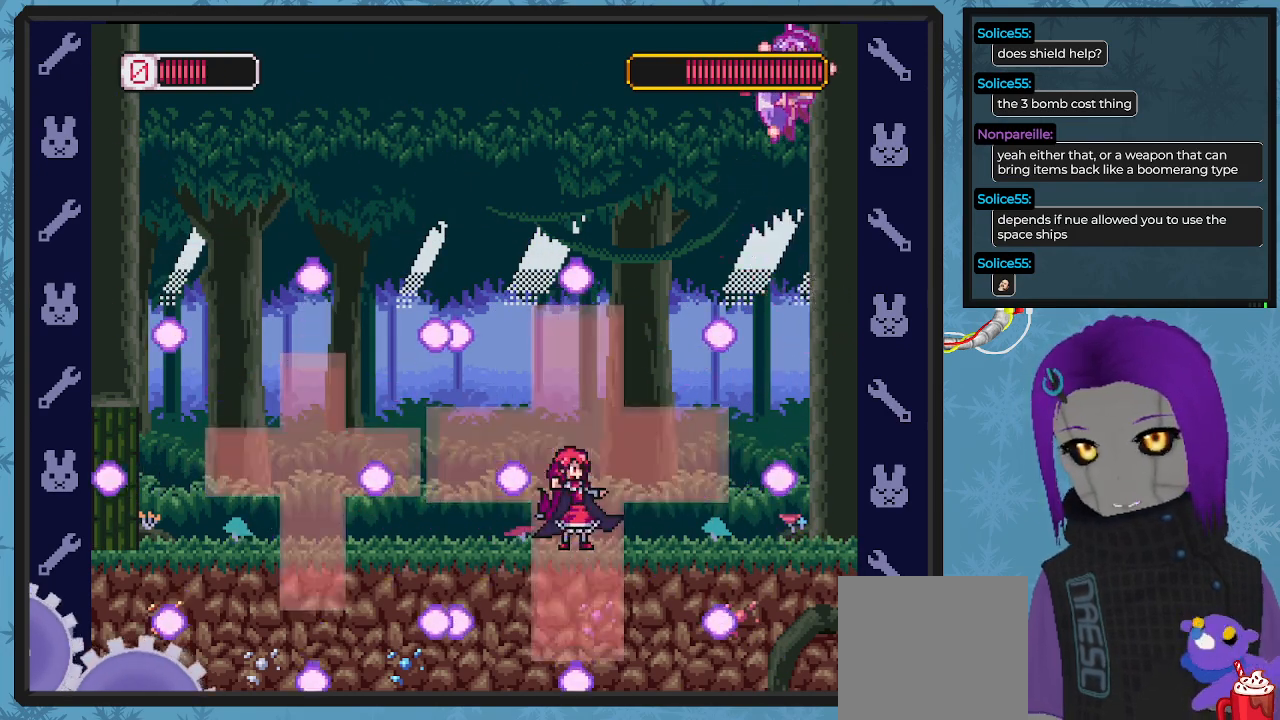
{"buttons": ["X", "DPAD_RIGHT"], "left_stick": "center", "events": [[67, "A", "up"], [233, "A", "down"], [367, "A", "up"], [367, "DPAD_DOWN", "down"], [467, "DPAD_DOWN", "up"]]}
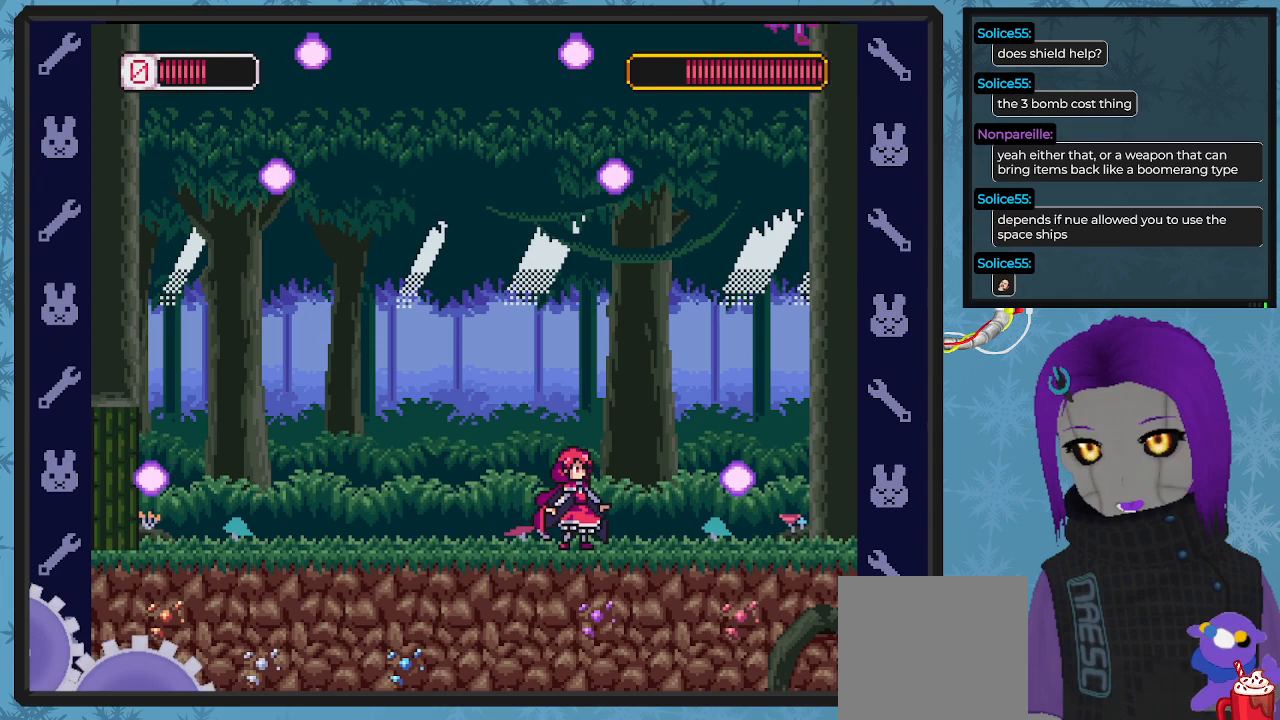
{"buttons": ["X", "DPAD_DOWN", "DPAD_RIGHT"], "left_stick": "center", "events": [[433, "DPAD_DOWN", "down"]]}
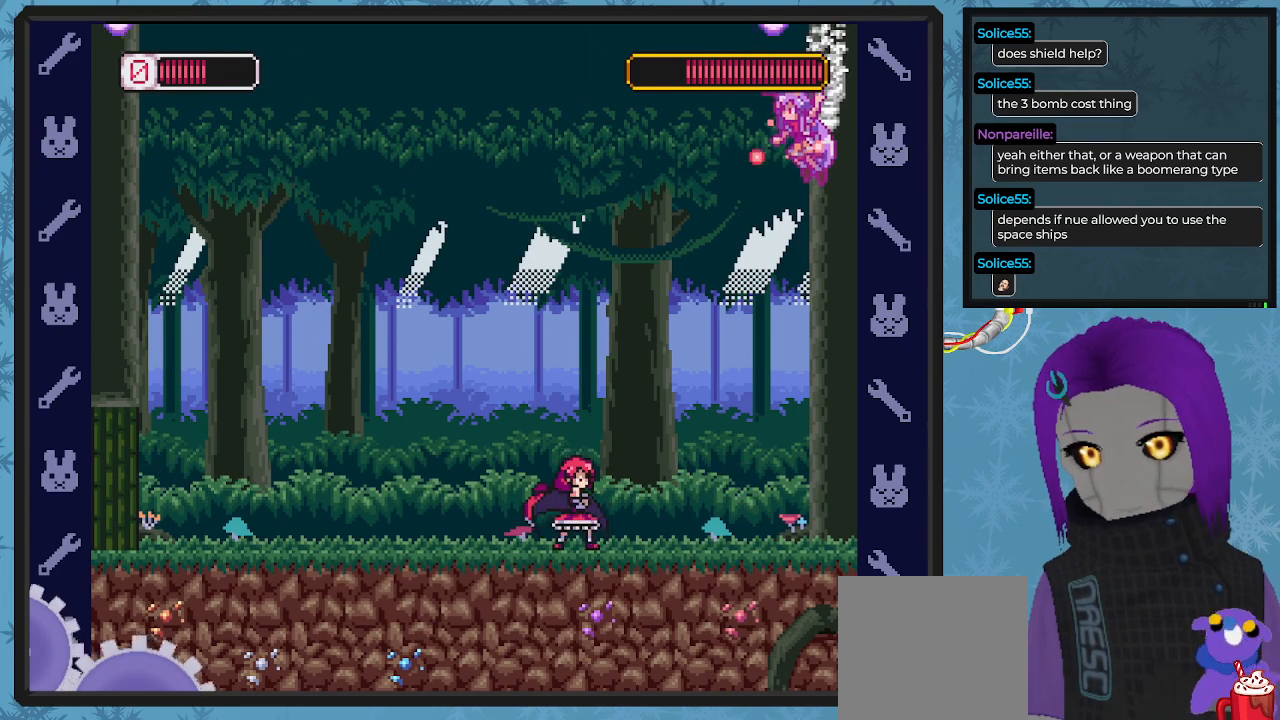
{"buttons": ["A", "X", "DPAD_LEFT"], "left_stick": "center", "events": [[200, "DPAD_RIGHT", "up"], [233, "DPAD_DOWN", "up"], [233, "DPAD_LEFT", "down"], [300, "A", "down"]]}
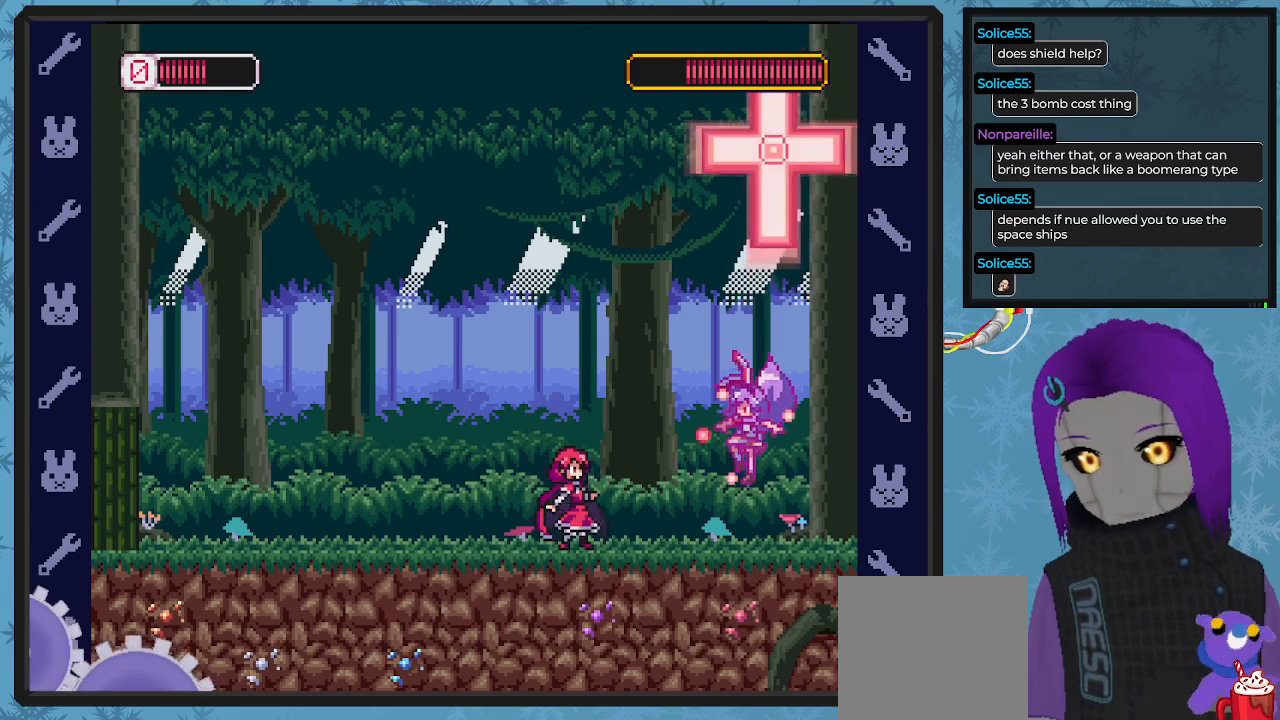
{"buttons": ["A", "X", "DPAD_LEFT"], "left_stick": "center", "events": [[100, "DPAD_DOWN", "down"], [133, "A", "up"], [133, "DPAD_DOWN", "up"], [333, "A", "down"], [333, "B", "down"], [433, "DPAD_UP", "down"], [467, "B", "up"], [467, "DPAD_UP", "up"]]}
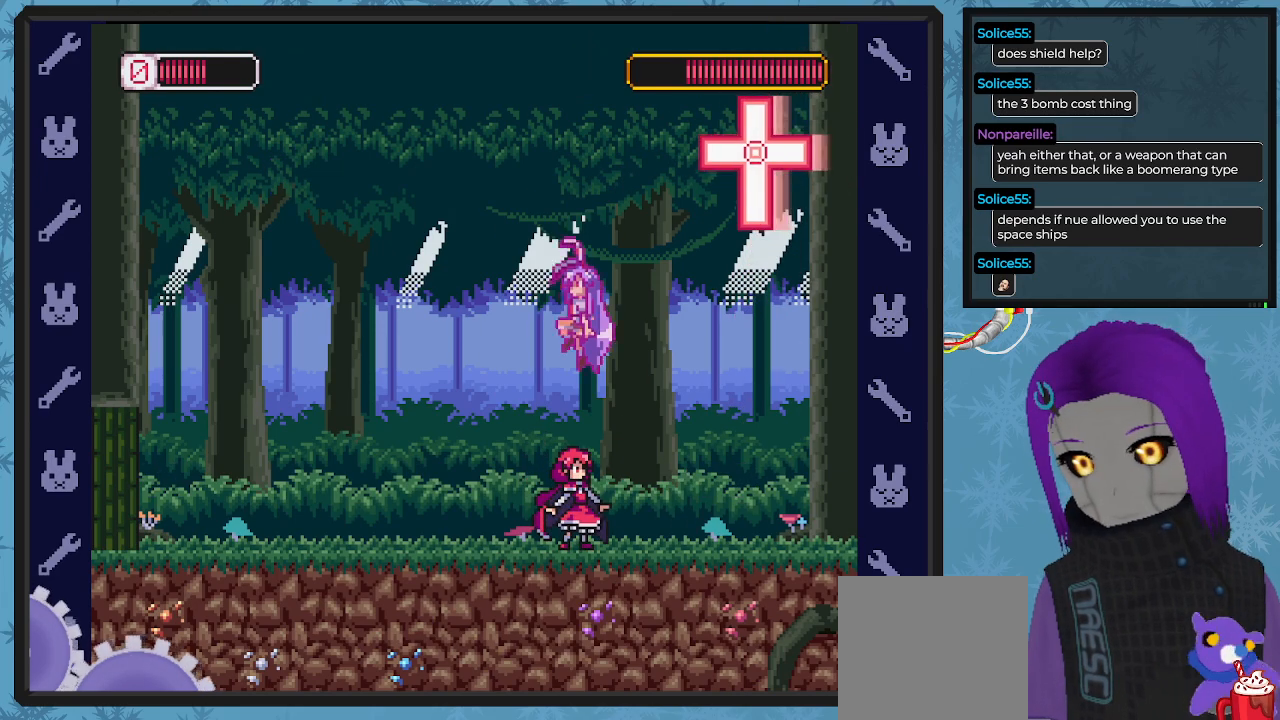
{"buttons": ["X", "DPAD_DOWN", "DPAD_RIGHT"], "left_stick": "center", "events": [[33, "DPAD_UP", "down"], [133, "DPAD_UP", "up"], [267, "A", "up"], [433, "DPAD_LEFT", "up"], [433, "DPAD_RIGHT", "down"], [433, "DPAD_UP", "down"], [467, "DPAD_UP", "up"], [500, "DPAD_DOWN", "down"]]}
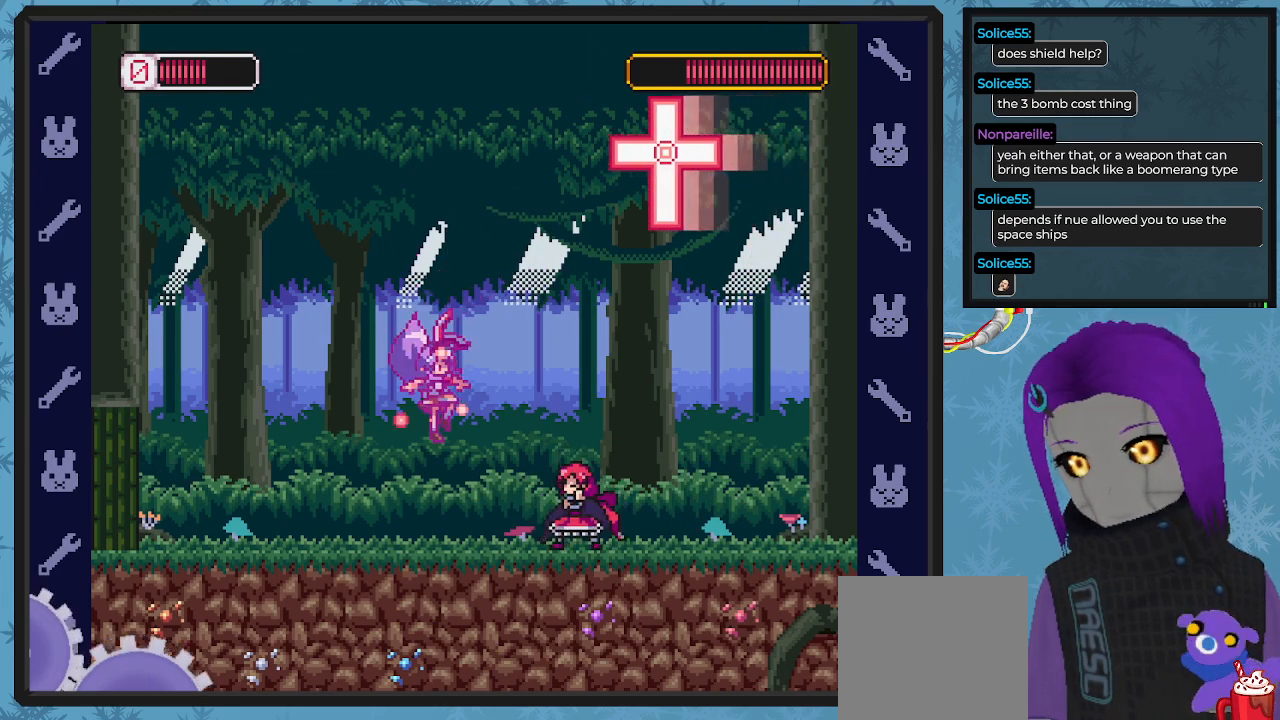
{"buttons": ["X", "DPAD_LEFT"], "left_stick": "center", "events": [[67, "X", "up"], [100, "DPAD_RIGHT", "up"], [133, "DPAD_DOWN", "up"], [133, "X", "down"], [167, "DPAD_LEFT", "down"], [200, "DPAD_DOWN", "down"], [233, "DPAD_DOWN", "up"], [367, "DPAD_UP", "down"], [400, "DPAD_UP", "up"]]}
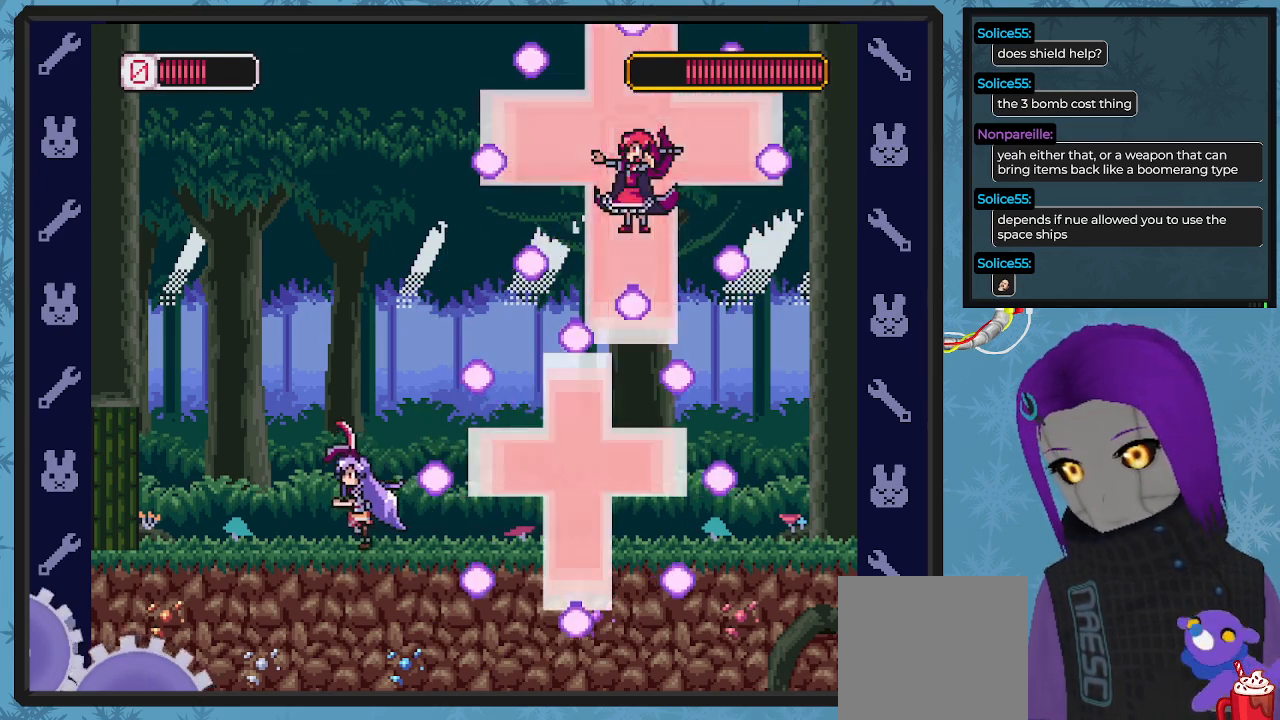
{"buttons": ["X", "DPAD_RIGHT"], "left_stick": "center", "events": [[133, "A", "down"], [367, "A", "up"], [367, "DPAD_UP", "down"], [467, "DPAD_LEFT", "up"], [500, "DPAD_RIGHT", "down"], [500, "DPAD_UP", "up"]]}
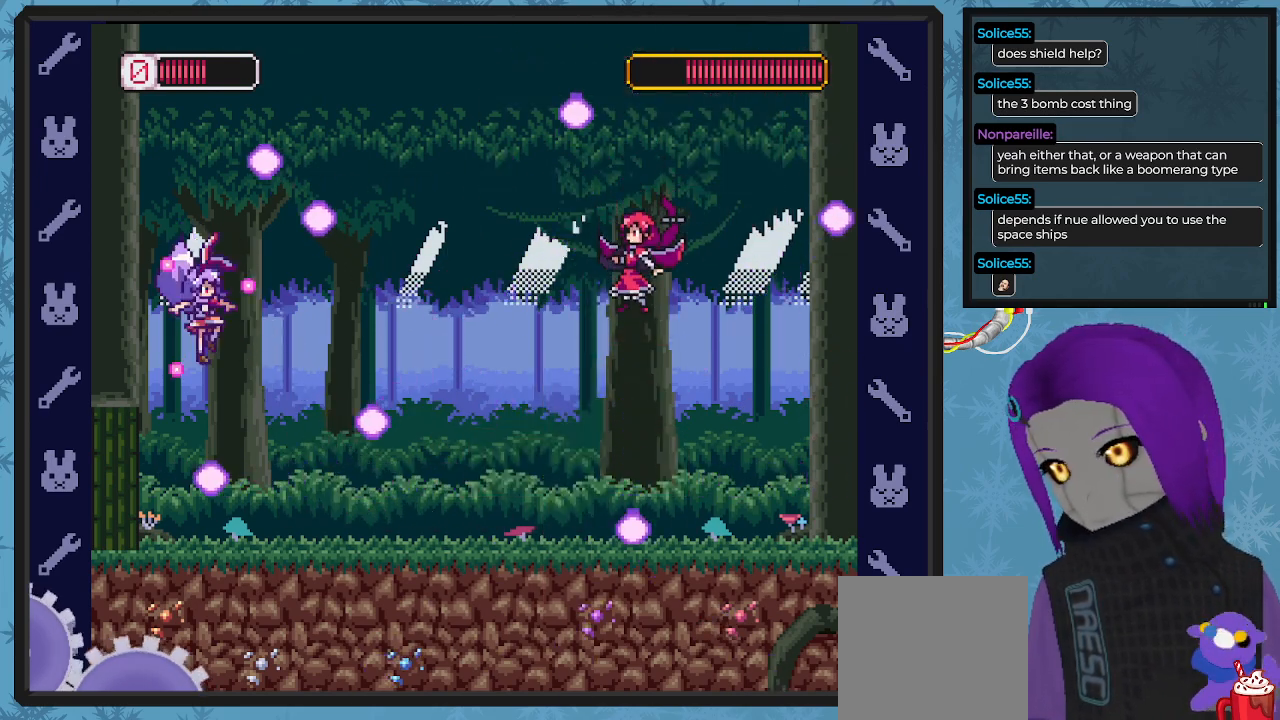
{"buttons": ["A", "X", "DPAD_UP", "DPAD_LEFT"], "left_stick": "center", "events": [[33, "DPAD_RIGHT", "up"], [400, "DPAD_LEFT", "down"], [433, "DPAD_UP", "down"], [467, "A", "down"]]}
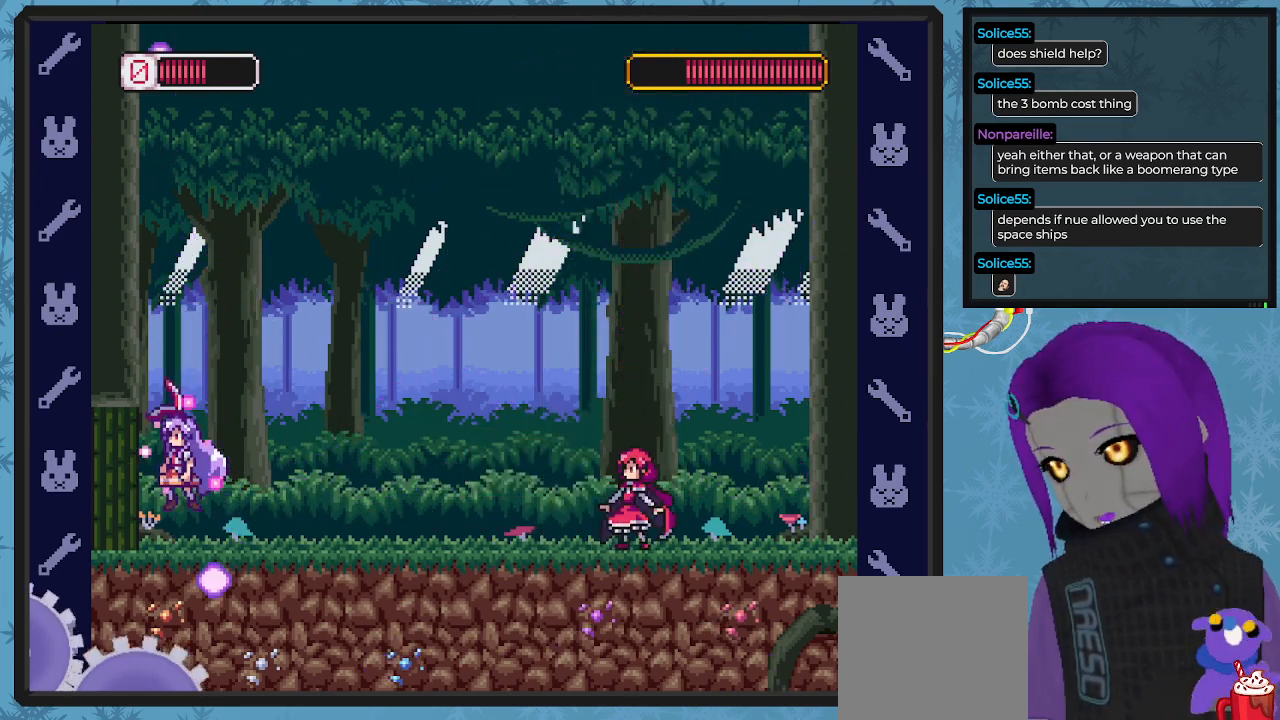
{"buttons": ["X", "DPAD_RIGHT"], "left_stick": "center", "events": [[33, "DPAD_UP", "up"], [67, "DPAD_UP", "down"], [100, "DPAD_LEFT", "up"], [100, "DPAD_RIGHT", "down"], [133, "A", "up"], [133, "DPAD_UP", "up"]]}
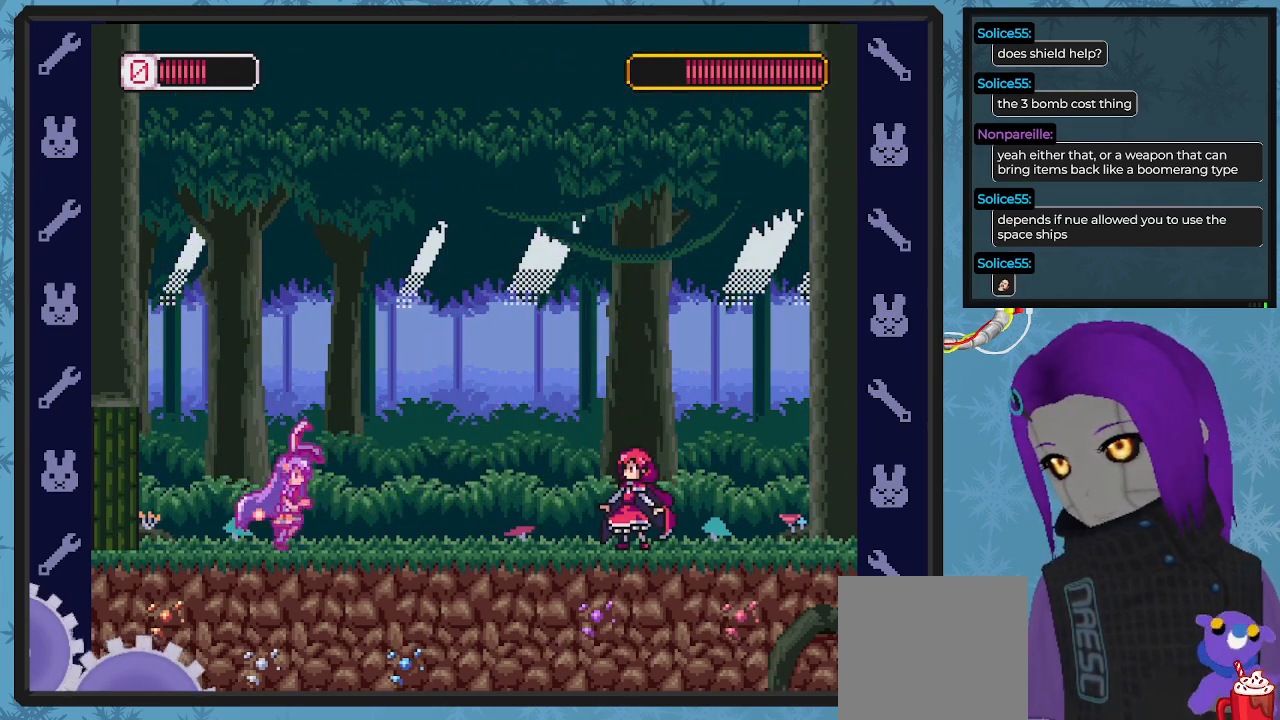
{"buttons": ["X", "DPAD_LEFT"], "left_stick": "center", "events": [[100, "X", "up"], [167, "DPAD_DOWN", "down"], [167, "X", "down"], [200, "DPAD_RIGHT", "up"], [233, "DPAD_DOWN", "up"], [300, "DPAD_LEFT", "down"], [467, "DPAD_UP", "down"], [500, "DPAD_UP", "up"]]}
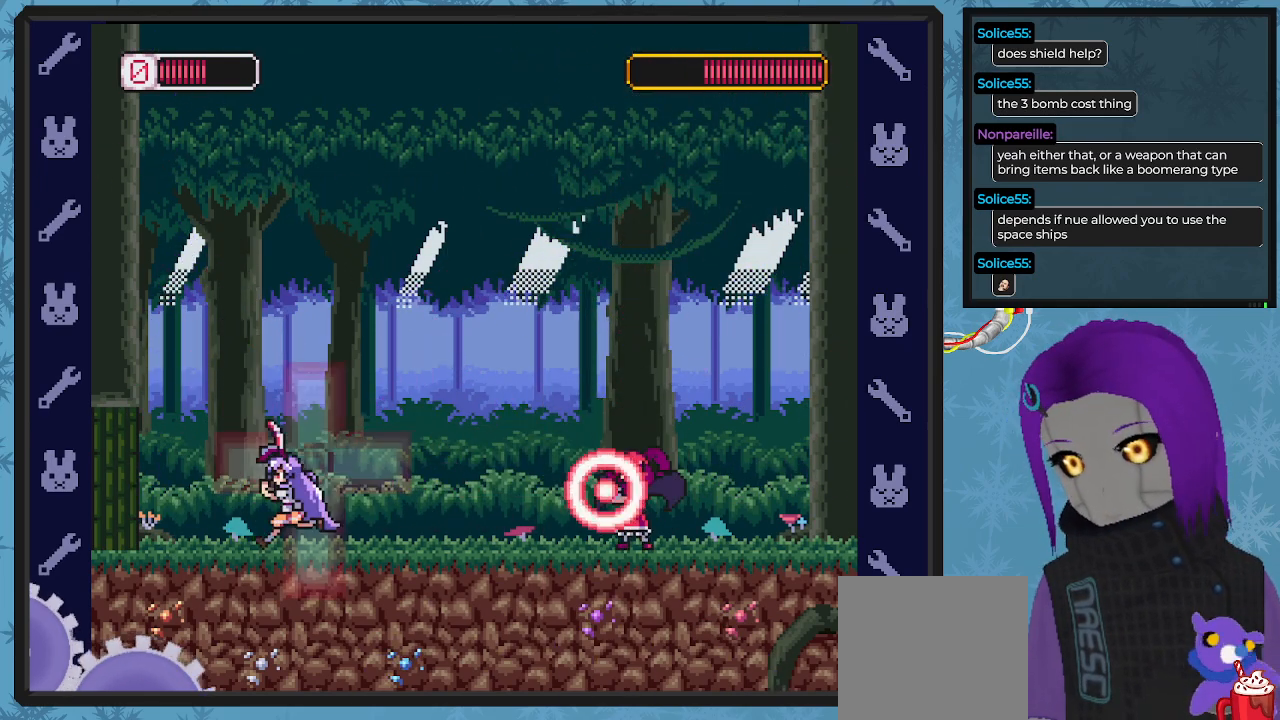
{"buttons": ["A", "X"], "left_stick": "center", "events": [[67, "DPAD_UP", "down"], [167, "DPAD_UP", "up"], [233, "DPAD_LEFT", "up"], [333, "DPAD_LEFT", "down"], [400, "DPAD_UP", "down"], [433, "DPAD_LEFT", "up"], [433, "DPAD_UP", "up"], [500, "A", "down"]]}
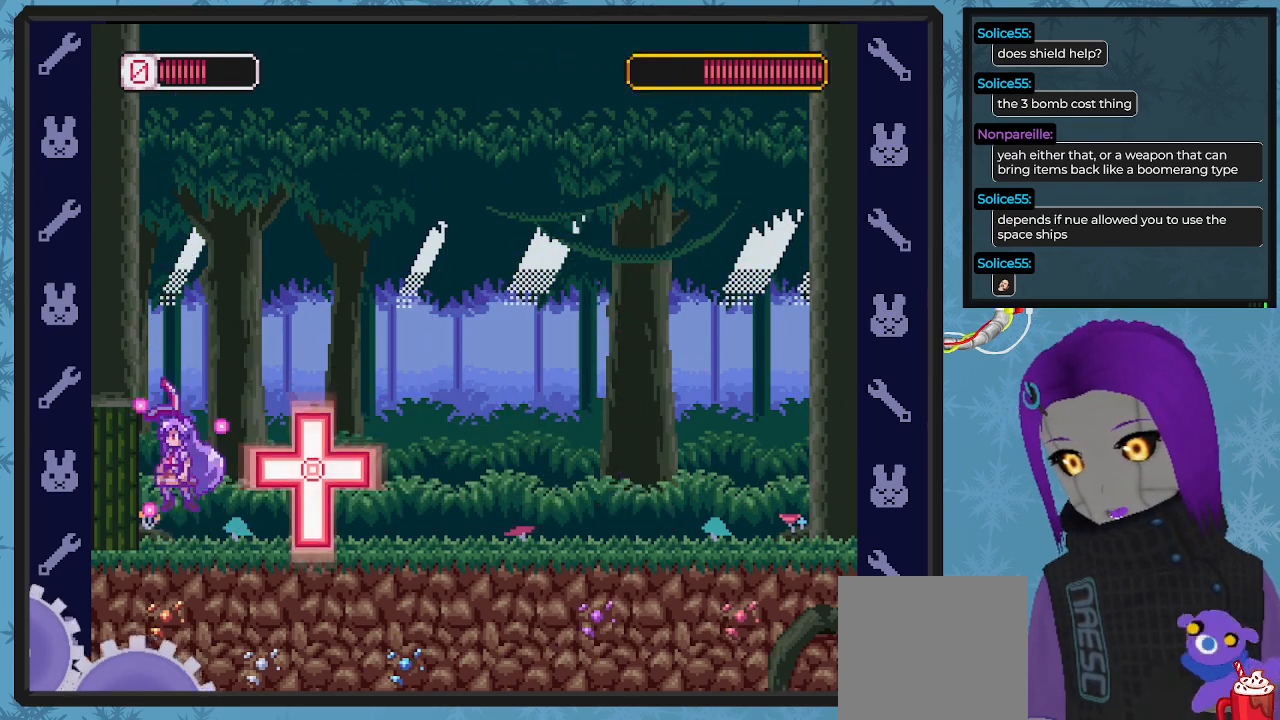
{"buttons": ["X", "DPAD_DOWN", "DPAD_RIGHT"], "left_stick": "center", "events": [[200, "DPAD_LEFT", "down"], [233, "A", "up"], [267, "DPAD_UP", "down"], [333, "DPAD_UP", "up"], [400, "DPAD_UP", "down"], [467, "DPAD_LEFT", "up"], [500, "DPAD_DOWN", "down"], [500, "DPAD_RIGHT", "down"], [500, "DPAD_UP", "up"]]}
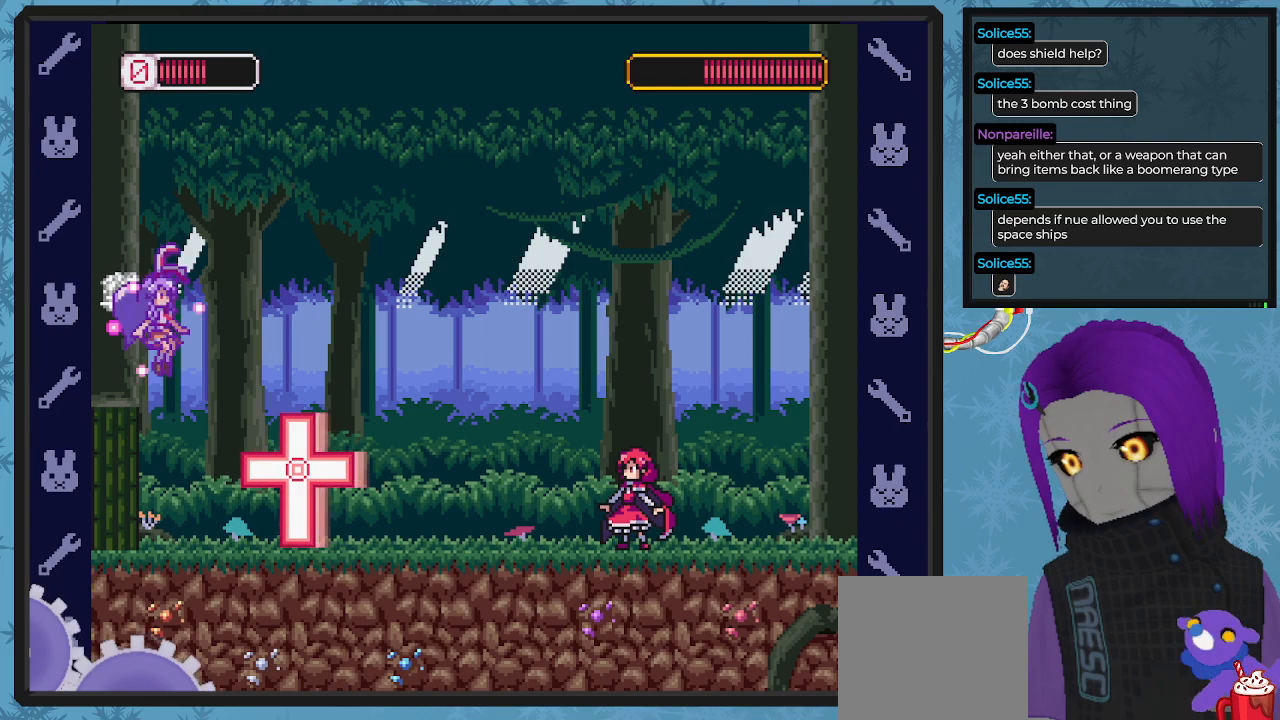
{"buttons": ["X", "DPAD_DOWN", "DPAD_RIGHT"], "left_stick": "center", "events": [[33, "A", "down"], [33, "B", "down"], [367, "B", "up"], [400, "A", "up"], [400, "DPAD_DOWN", "up"], [500, "DPAD_DOWN", "down"]]}
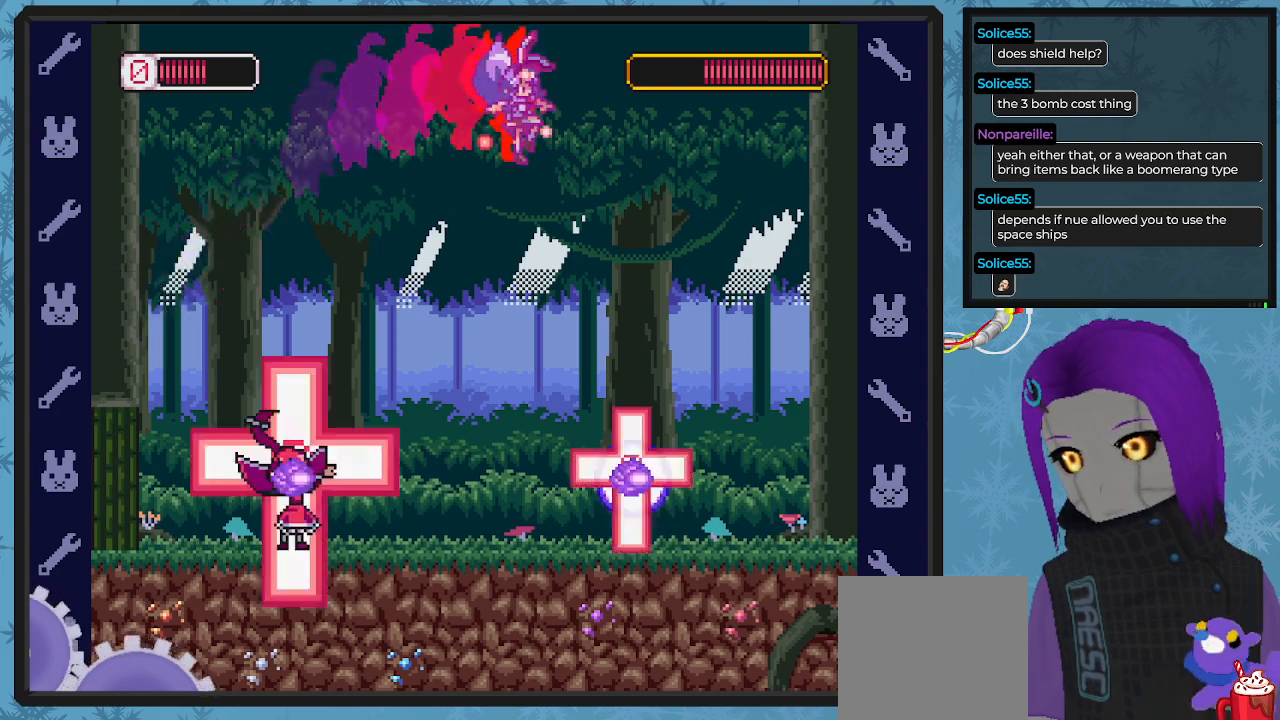
{"buttons": ["X"], "left_stick": "center"}
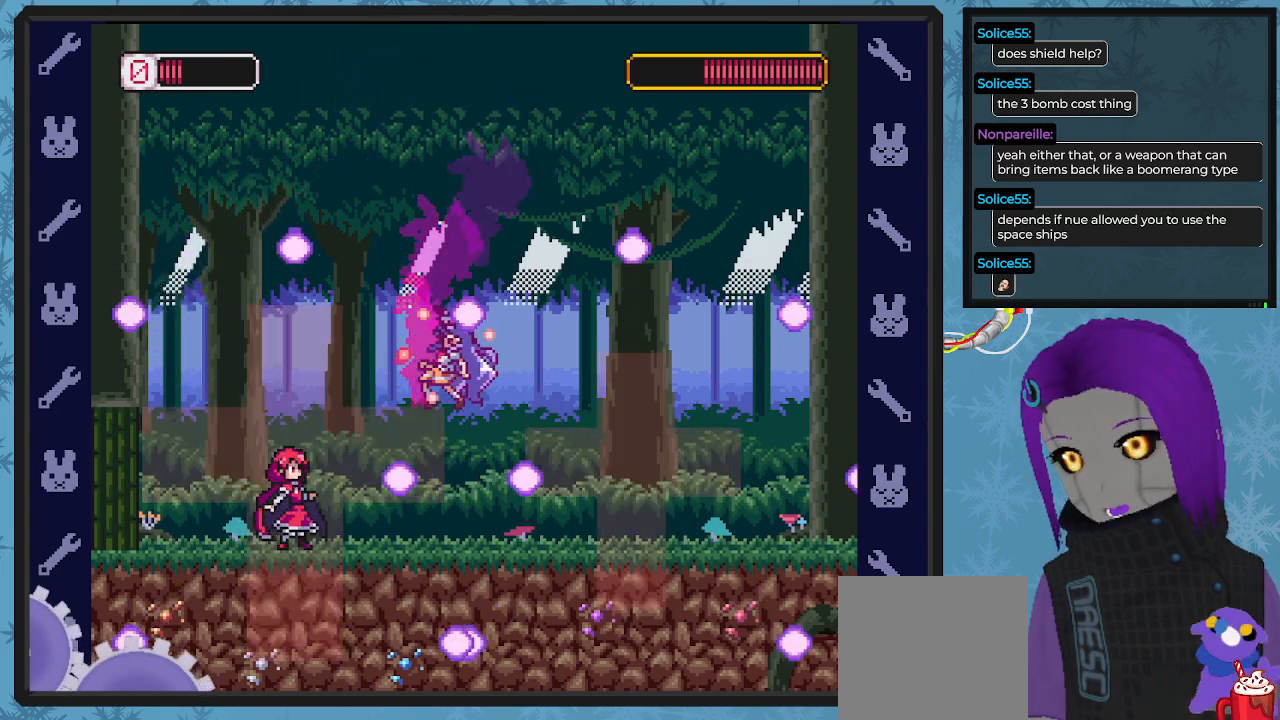
{"buttons": ["X", "DPAD_DOWN", "DPAD_RIGHT"], "left_stick": "center", "events": [[300, "DPAD_RIGHT", "down"], [333, "DPAD_DOWN", "down"]]}